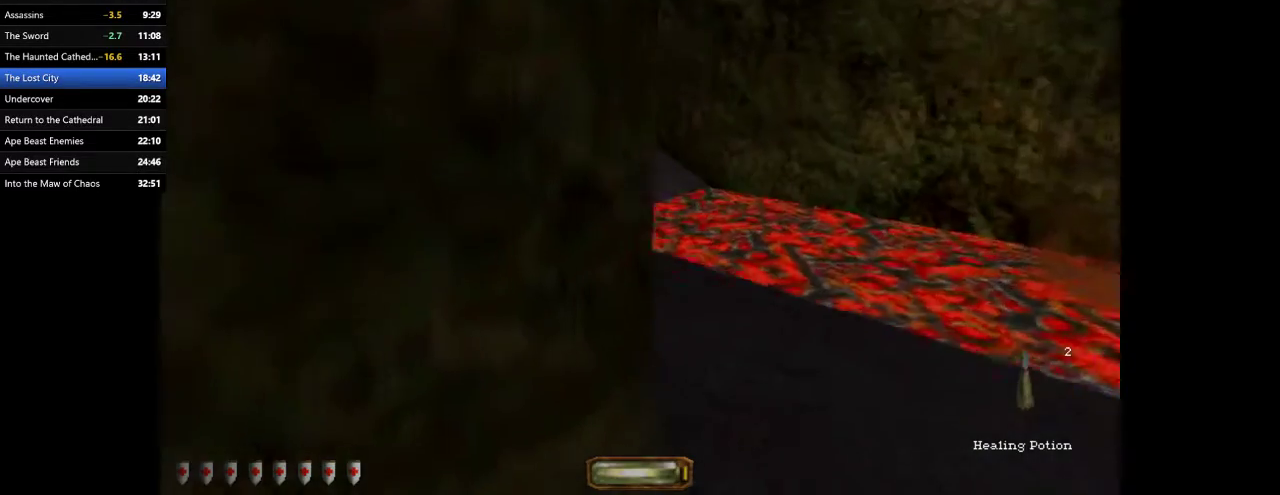
Gameplay with keyboard and mouse; each line is a JSON object with the keys and mouse buttons held at the frame after it. "events" lists presses ("down") and releases ("up") of ".", "/", "0", "1", "2", "3", "4", "5", "6", "7", "8", "9", "a", "alt_l", "alt_r", "b", "backslash", "backspace", "c", "caps_lock", "comma", "ctrl_l", "ctrl_r", "d", "e", "equals", "escape", "f", "f1", "f10", "f11", "f12", "f2", "f3", "f4", "f5", "f6", "f7", "f8", "f9", "g", "h", "i", "j", "k", "l", "lbracket", "m", "minus", "n", "o", "p", "q", "quote", "r", "rbracket", "return", "s", "semicolon", "shift_l", "shift_r", "space", "super", "t", "tab", "tilde", "u", "v", "w", "x", "y", "z", "mouse_left", "mouse_wheel" and "mouse_right" between this image and that frame as [ms after this image, input, new state], when the widget could be followed in between. "mouse_left", "mouse_wheel", "mouse_right" = the "left", "wheel", "right" buttons of the "mouse" list. No other keys are recorded. "wheel" means that the mouse wheel is clicked or scrolled. Mouse movement is not recorded.
{"keys": ["a", "w"], "mouse": [], "events": [[367, "d", "up"], [400, "a", "down"]]}
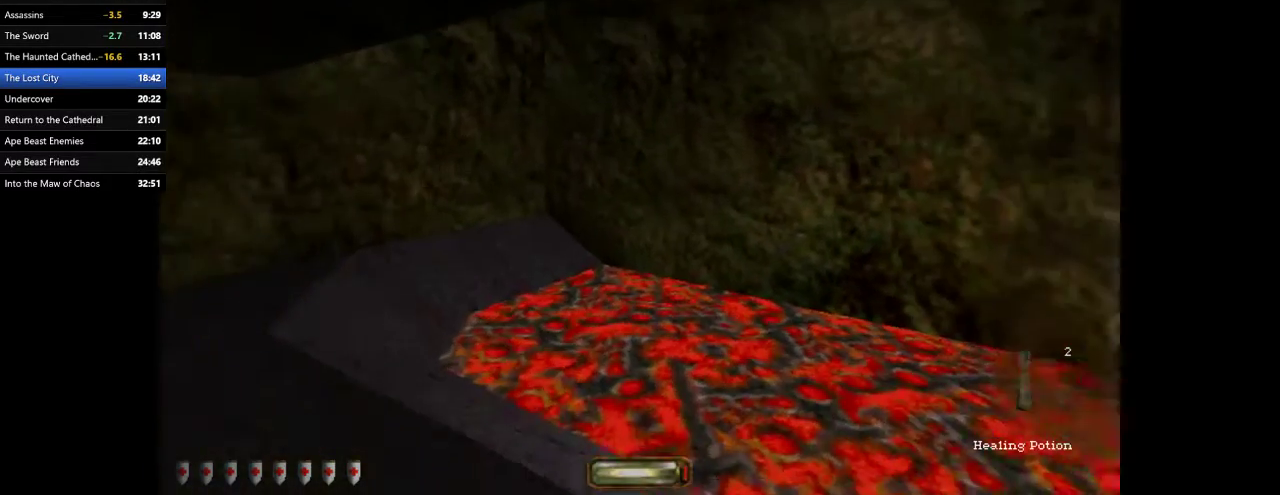
{"keys": ["a", "w"], "mouse": [], "events": []}
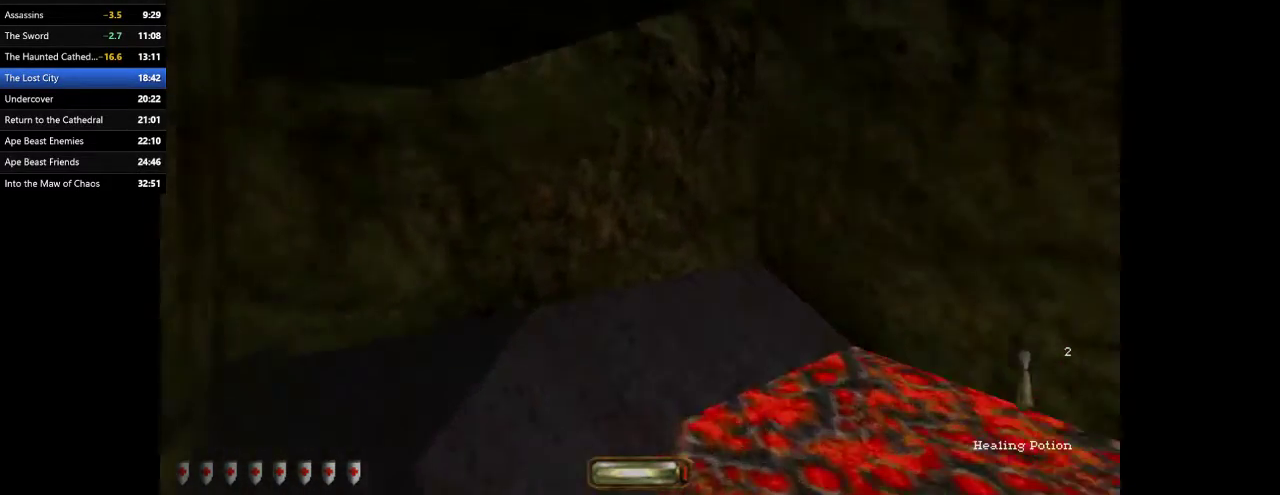
{"keys": ["space", "w"], "mouse": [], "events": [[33, "space", "down"], [267, "a", "up"]]}
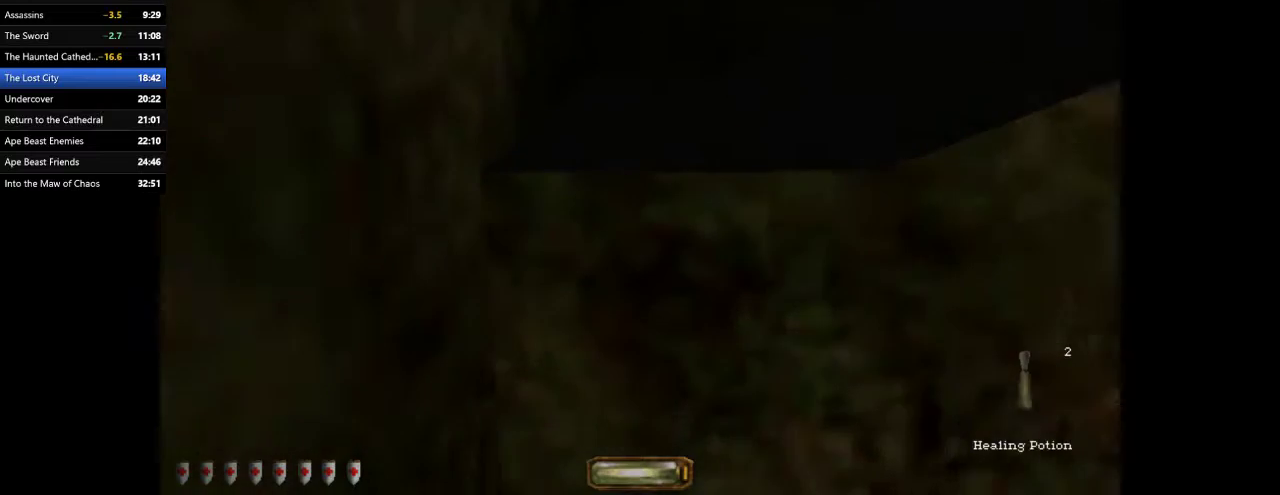
{"keys": ["space", "w"], "mouse": [], "events": []}
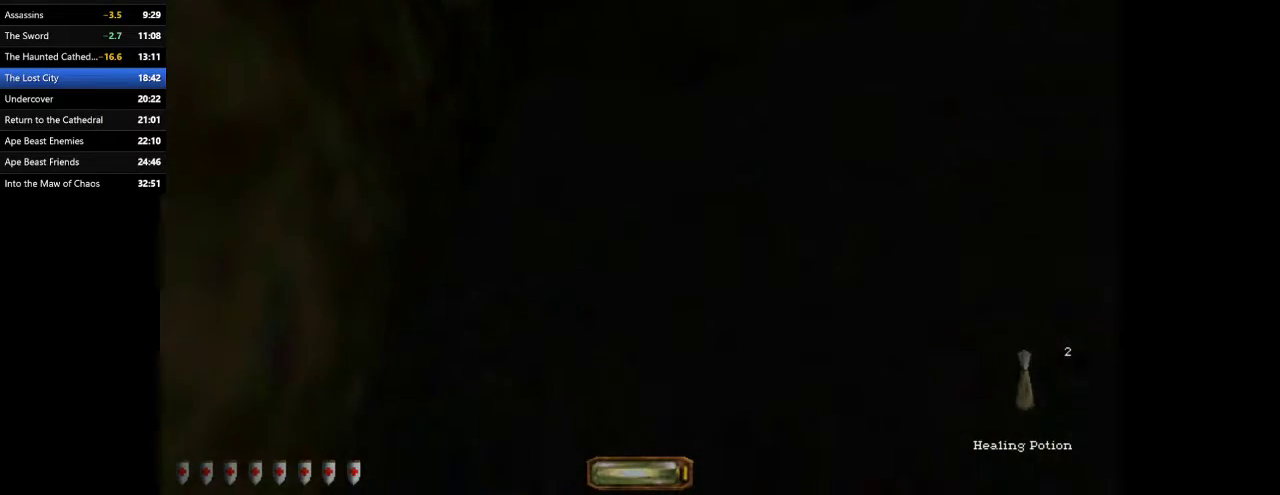
{"keys": ["a", "w"], "mouse": [], "events": [[233, "a", "down"], [233, "space", "up"]]}
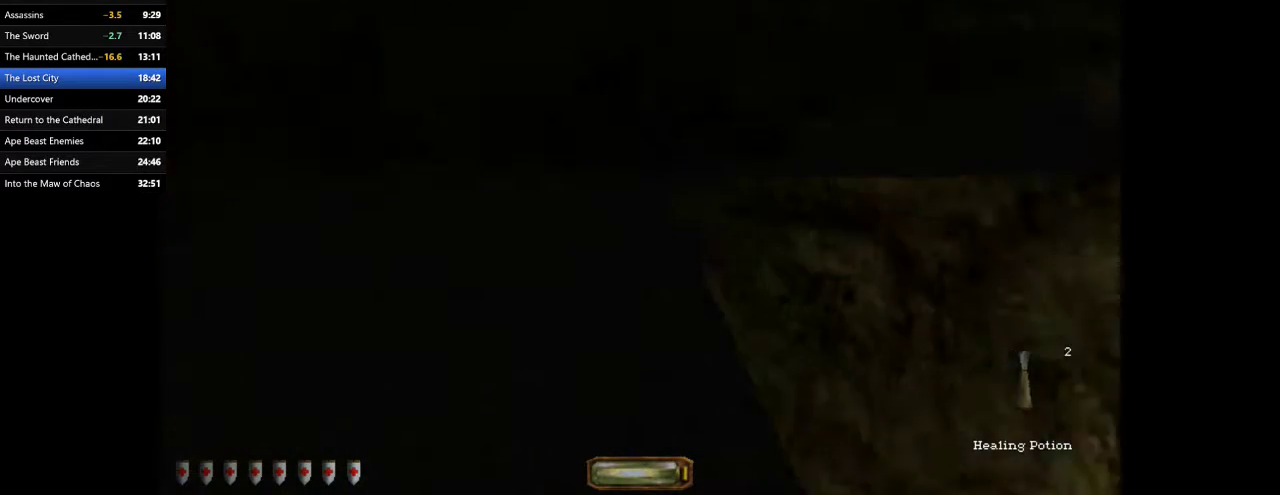
{"keys": ["a", "w"], "mouse": [], "events": []}
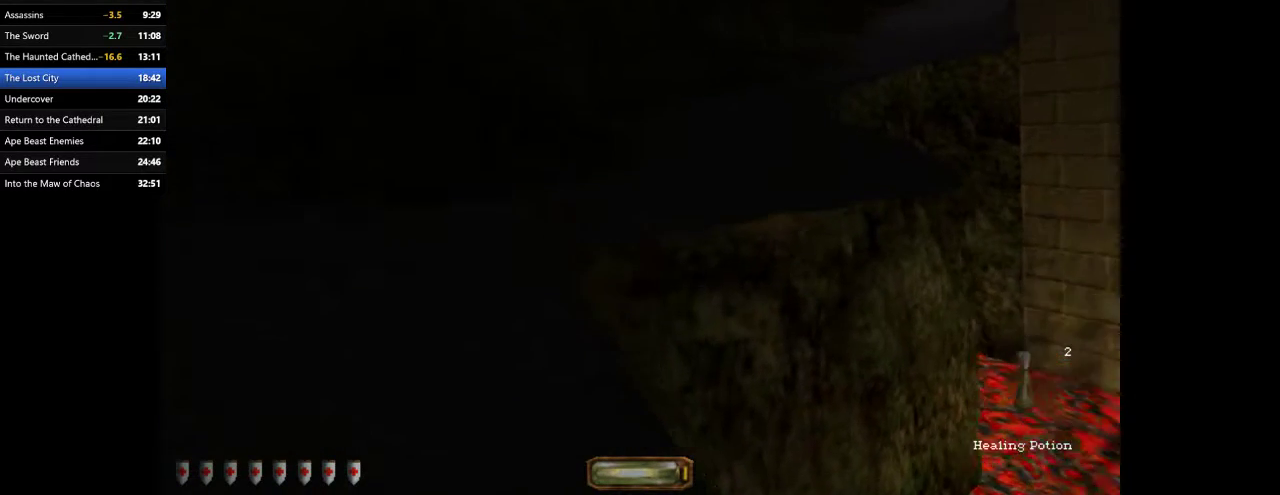
{"keys": ["a", "w"], "mouse": [], "events": []}
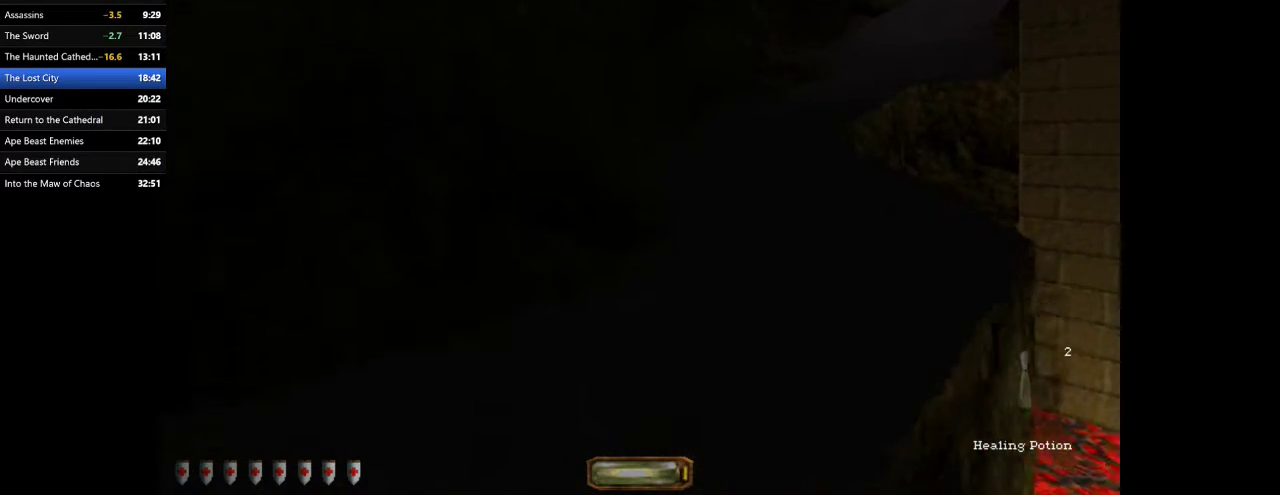
{"keys": ["d", "w"], "mouse": [], "events": [[133, "a", "up"], [200, "d", "down"]]}
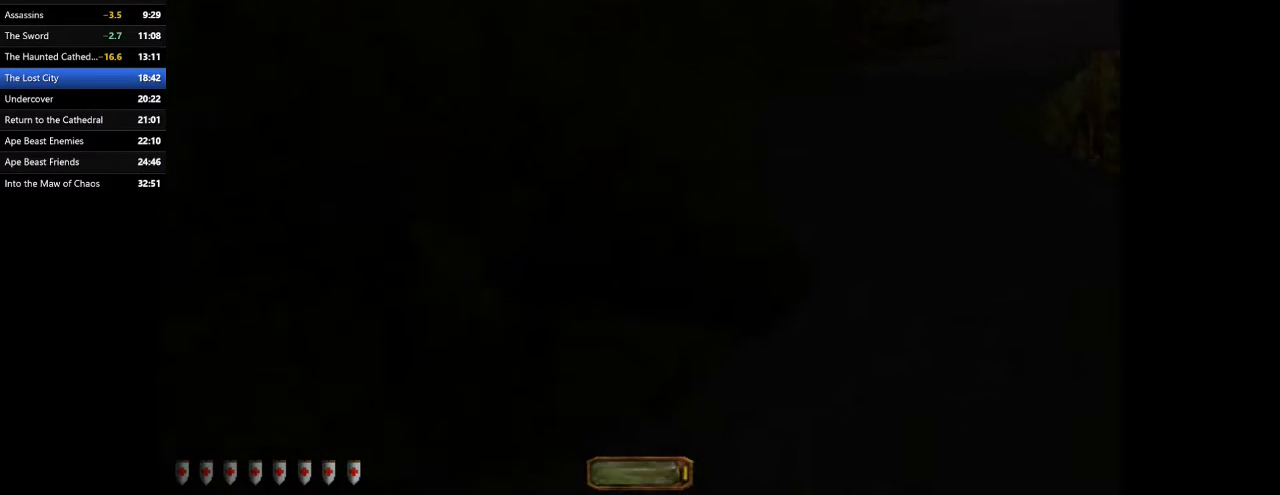
{"keys": ["d", "w"], "mouse": [], "events": [[200, "space", "down"], [300, "space", "up"], [433, "space", "down"], [500, "space", "up"]]}
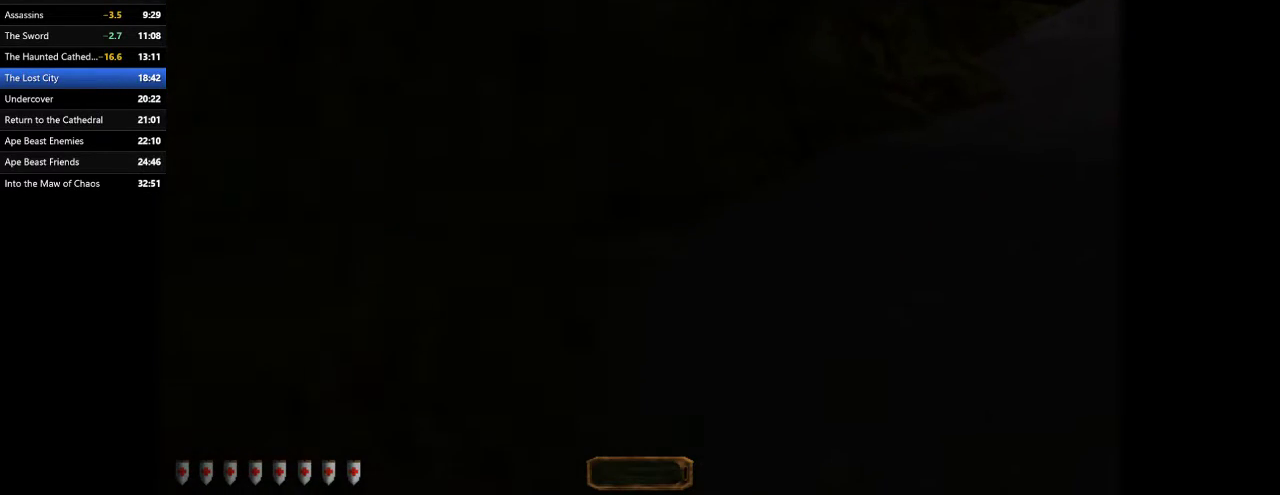
{"keys": ["d", "w"], "mouse": [], "events": [[367, "space", "down"], [467, "space", "up"]]}
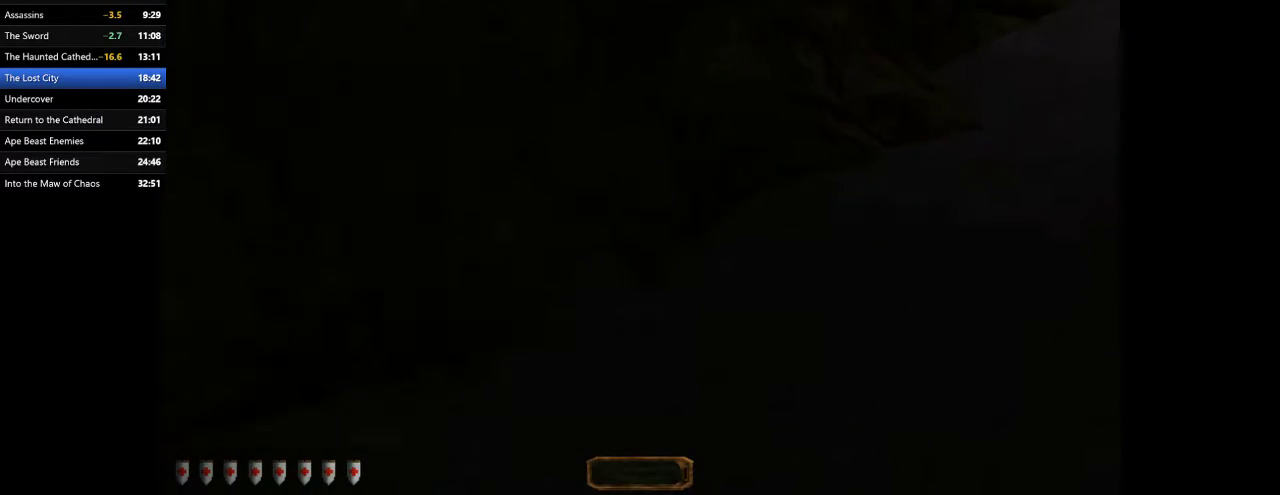
{"keys": ["d", "space", "w"], "mouse": [], "events": [[33, "space", "down"], [133, "space", "up"], [233, "space", "down"], [300, "space", "up"], [433, "space", "down"]]}
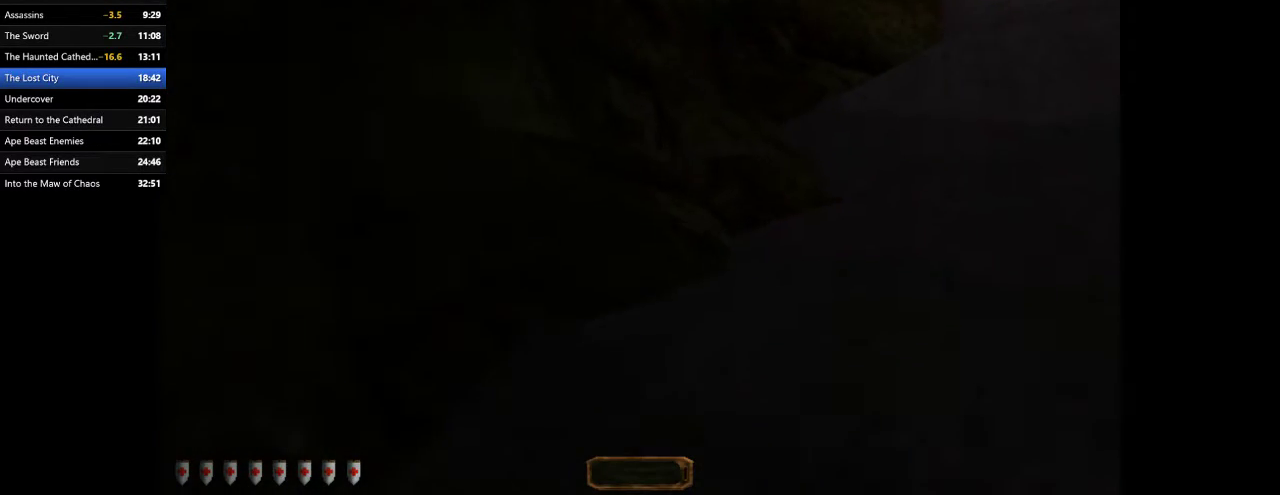
{"keys": ["d", "w"], "mouse": [], "events": [[67, "space", "up"], [200, "space", "down"], [300, "space", "up"]]}
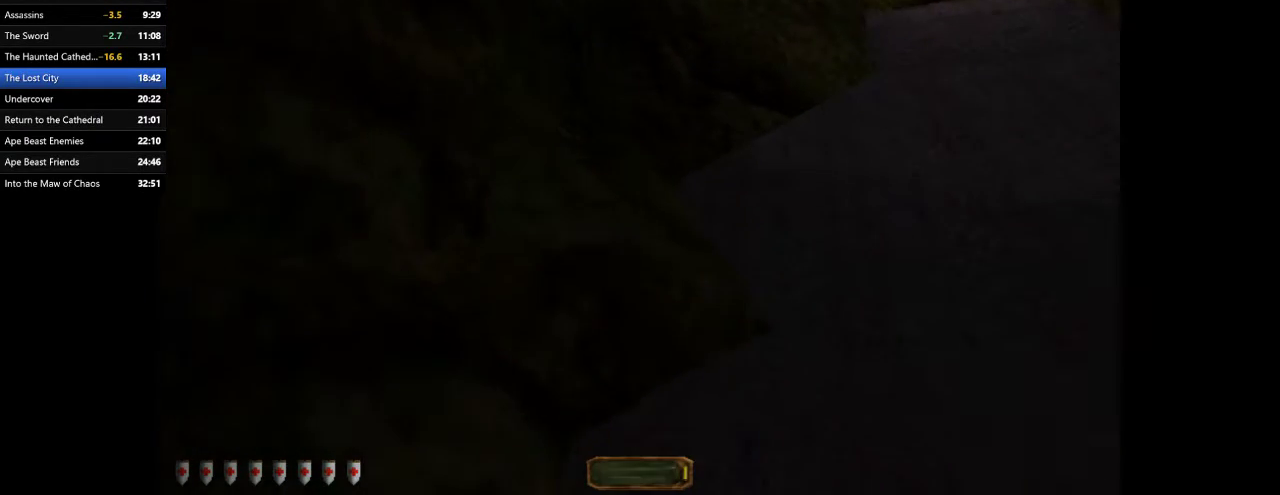
{"keys": ["d", "w"], "mouse": [], "events": [[100, "space", "down"], [167, "space", "up"]]}
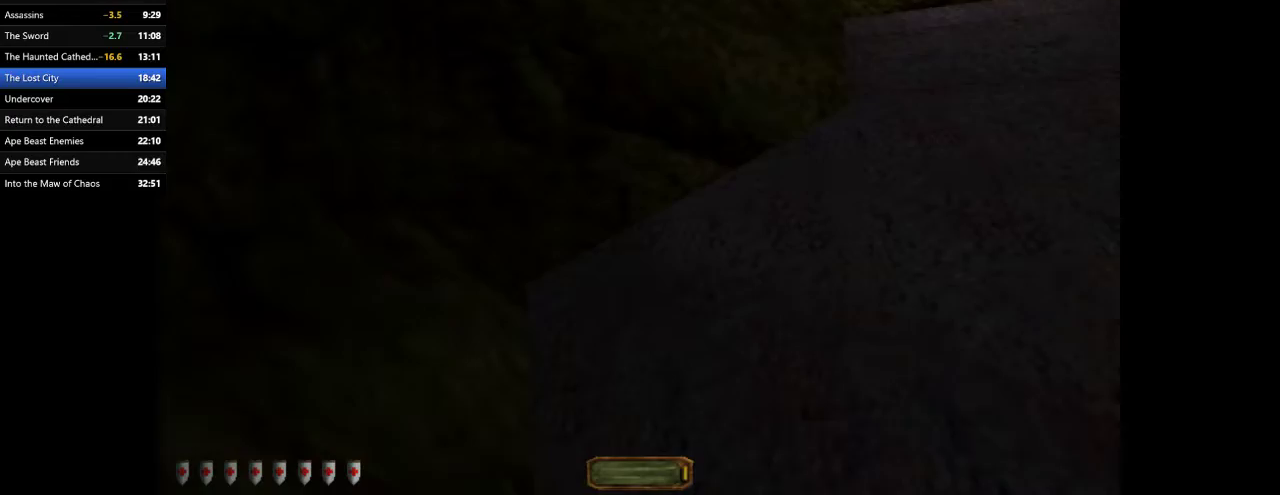
{"keys": ["d", "w"], "mouse": [], "events": [[200, "space", "down"], [300, "space", "up"], [367, "space", "down"], [467, "space", "up"]]}
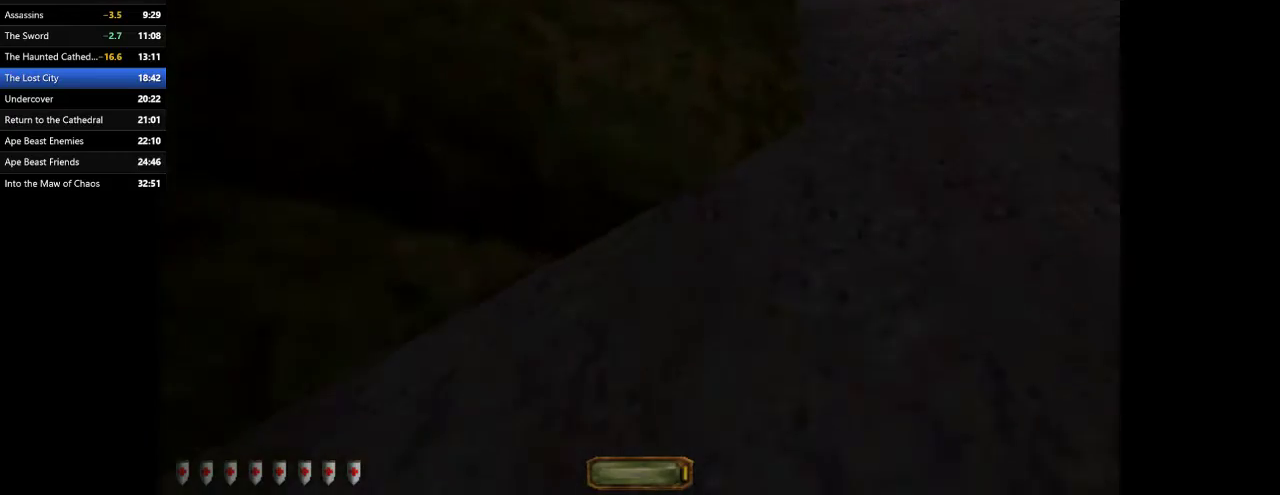
{"keys": ["d", "w"], "mouse": [], "events": []}
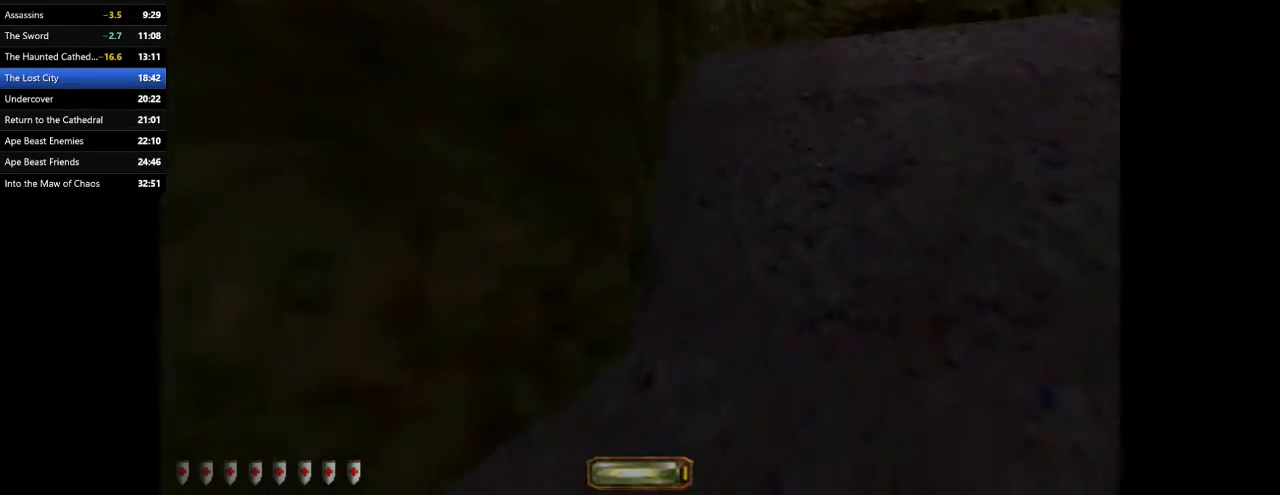
{"keys": ["d", "w"], "mouse": [], "events": []}
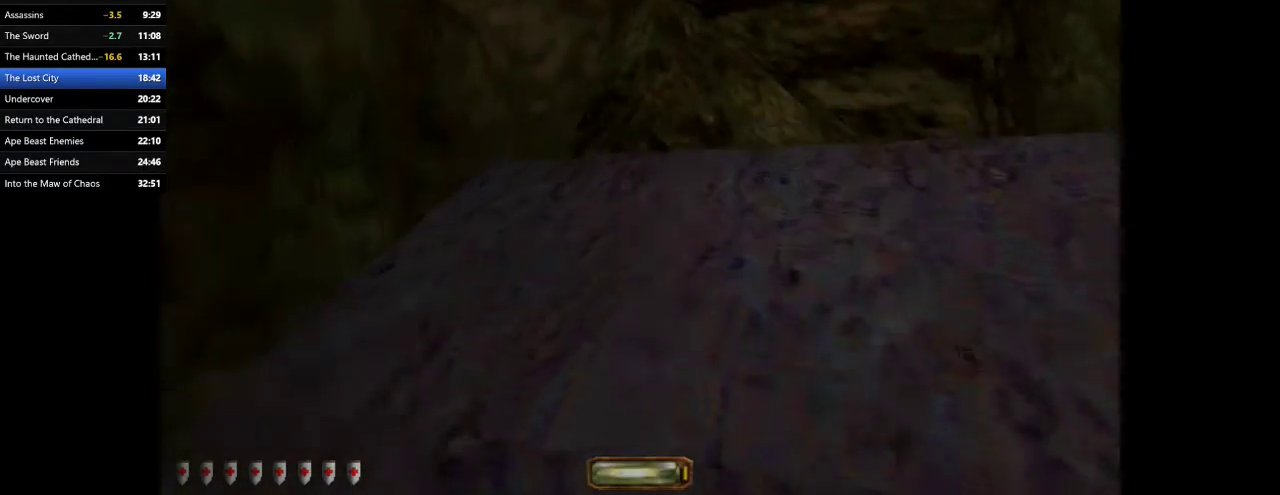
{"keys": ["d", "w"], "mouse": [], "events": []}
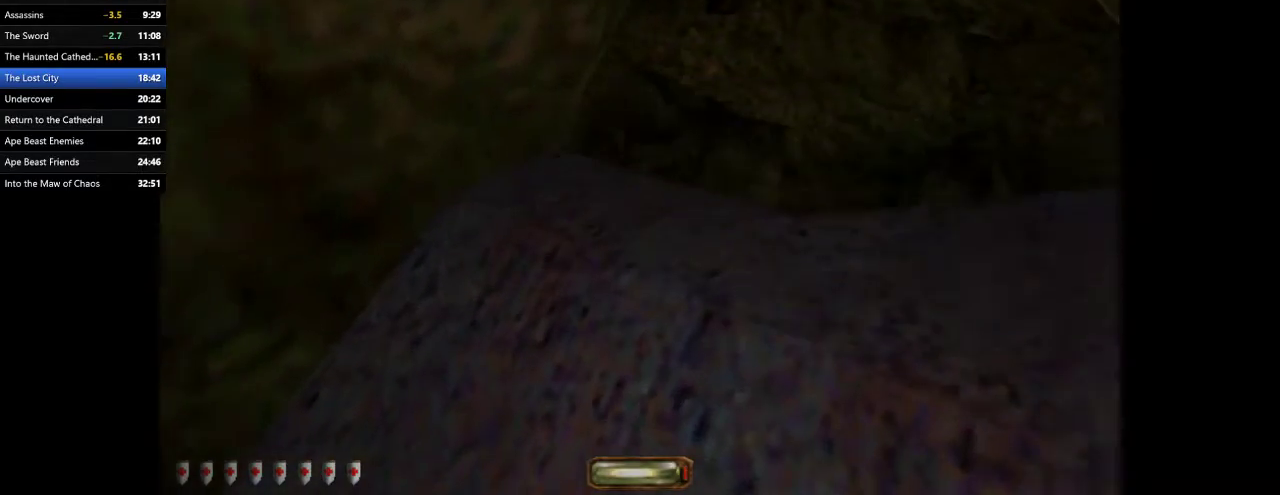
{"keys": ["d", "w"], "mouse": [], "events": []}
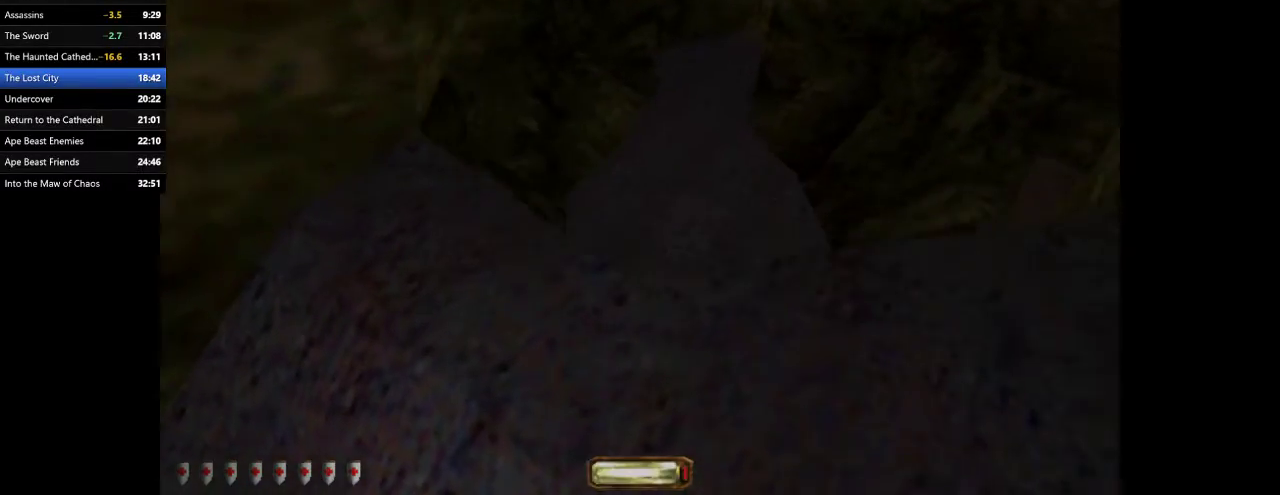
{"keys": ["d", "w"], "mouse": [], "events": []}
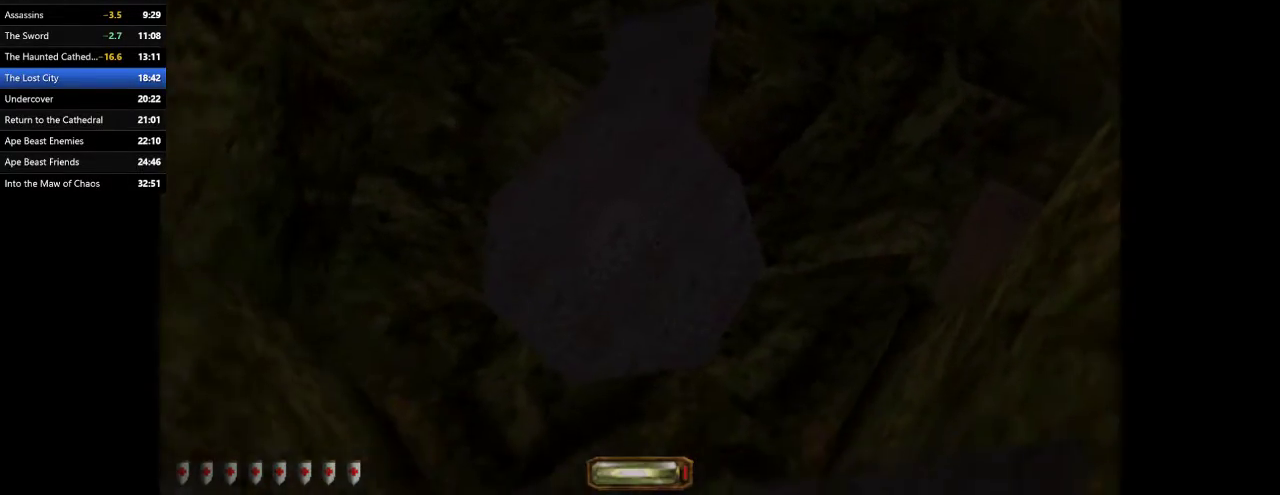
{"keys": ["w"], "mouse": [], "events": [[433, "d", "up"]]}
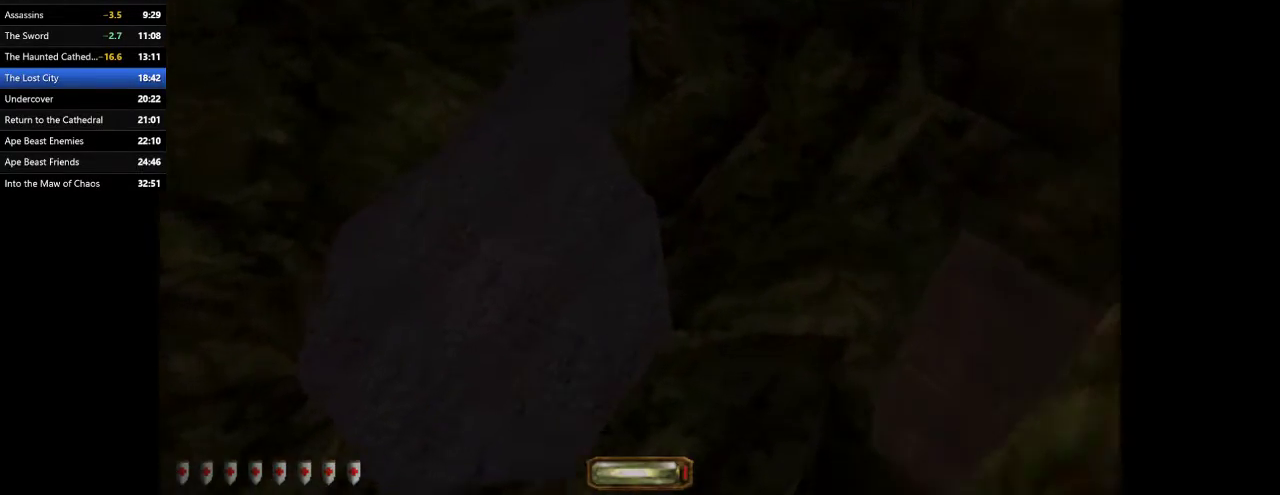
{"keys": ["a", "w"], "mouse": [], "events": [[33, "a", "down"]]}
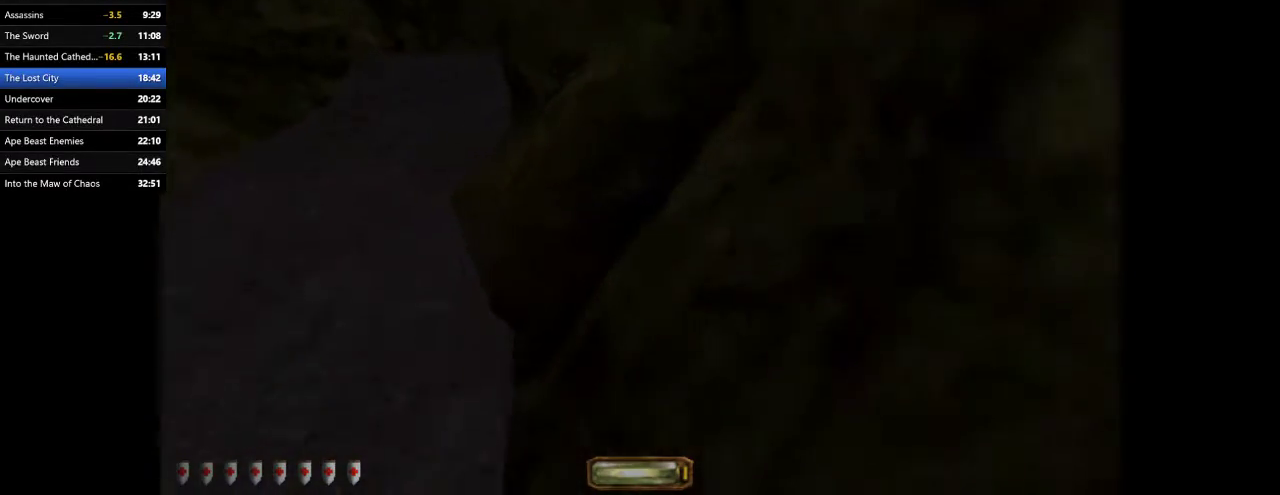
{"keys": ["a", "w"], "mouse": [], "events": []}
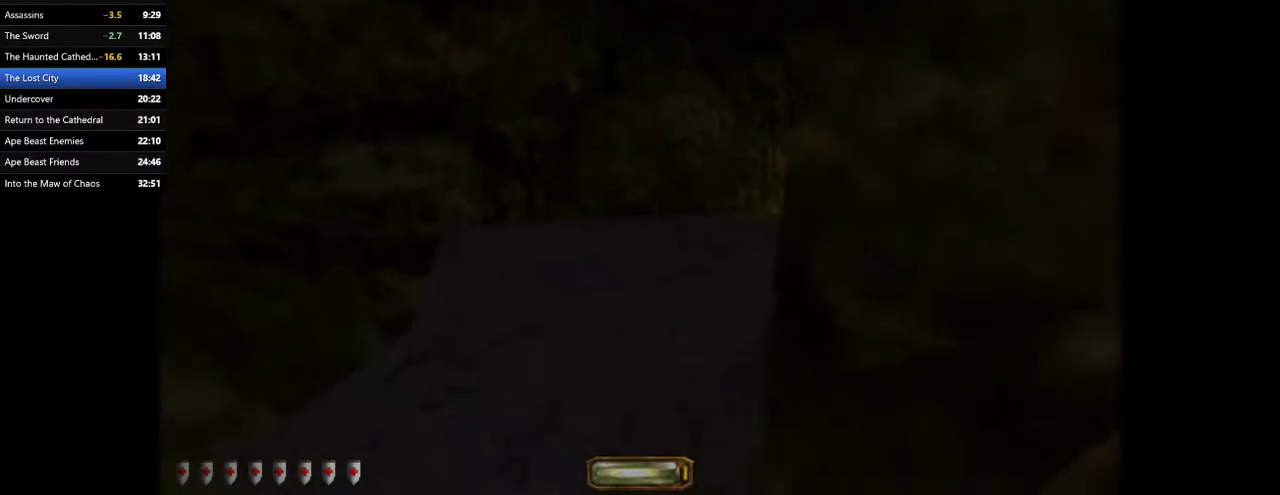
{"keys": ["d", "w"], "mouse": [], "events": [[133, "d", "down"], [200, "a", "up"]]}
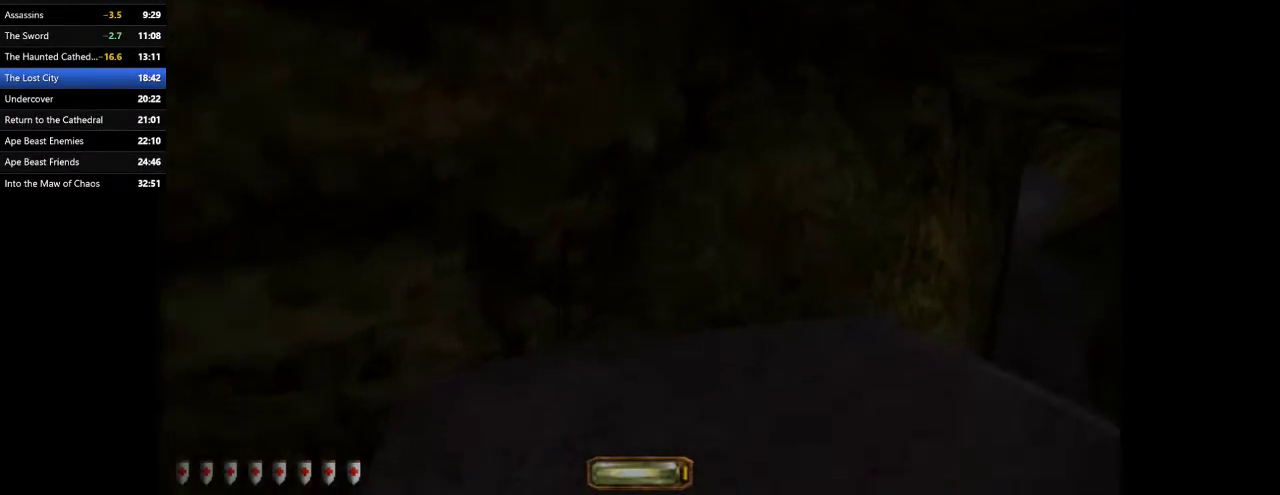
{"keys": ["d", "w"], "mouse": [], "events": [[200, "f1", "down"], [333, "f1", "up"]]}
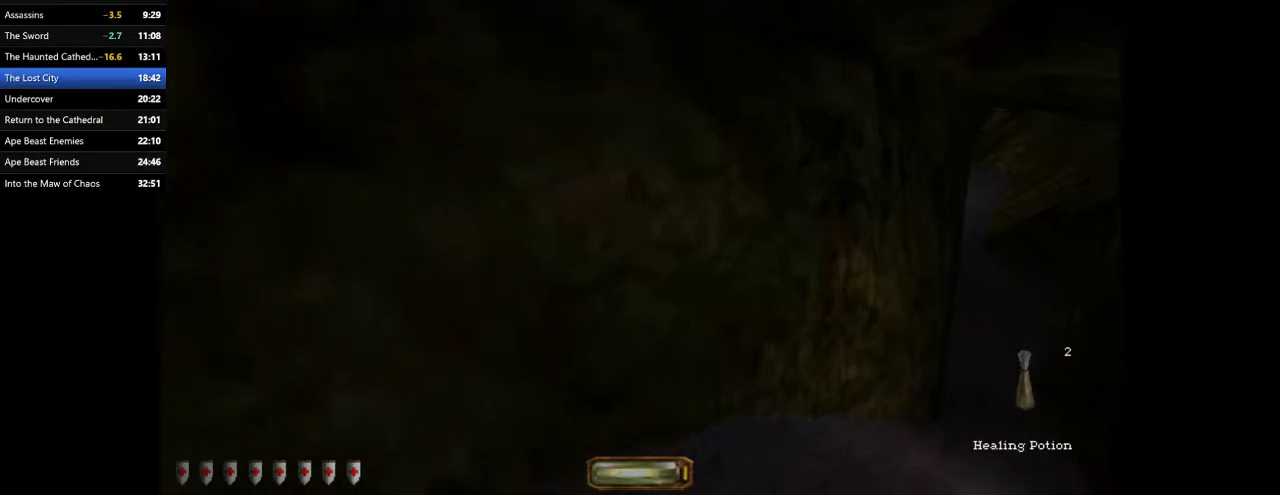
{"keys": ["d", "w"], "mouse": [], "events": []}
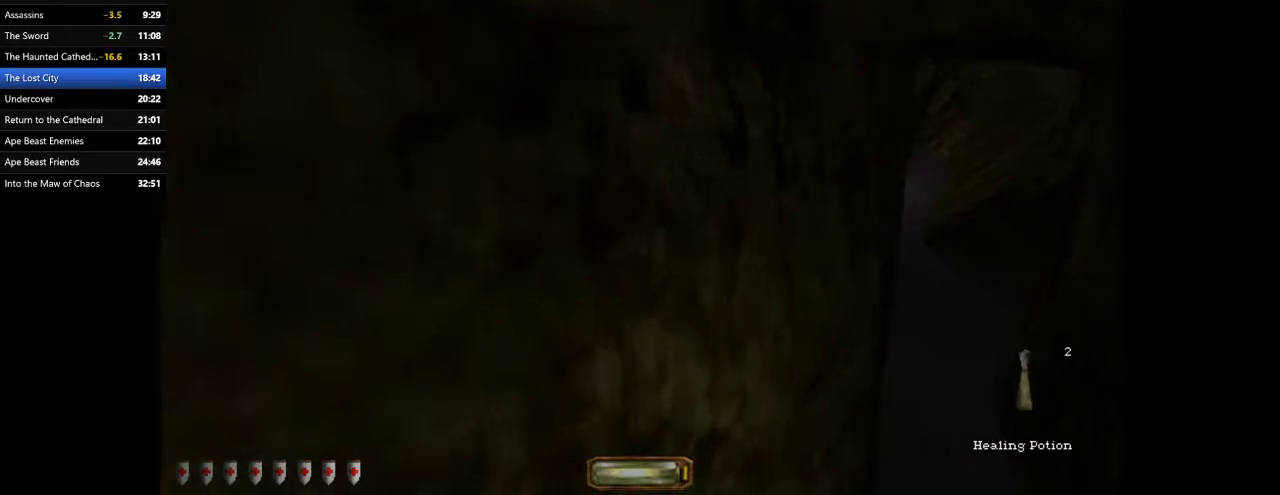
{"keys": ["c", "d", "w"], "mouse": [], "events": [[133, "mouse_right", "down"], [200, "mouse_right", "up"], [467, "c", "down"]]}
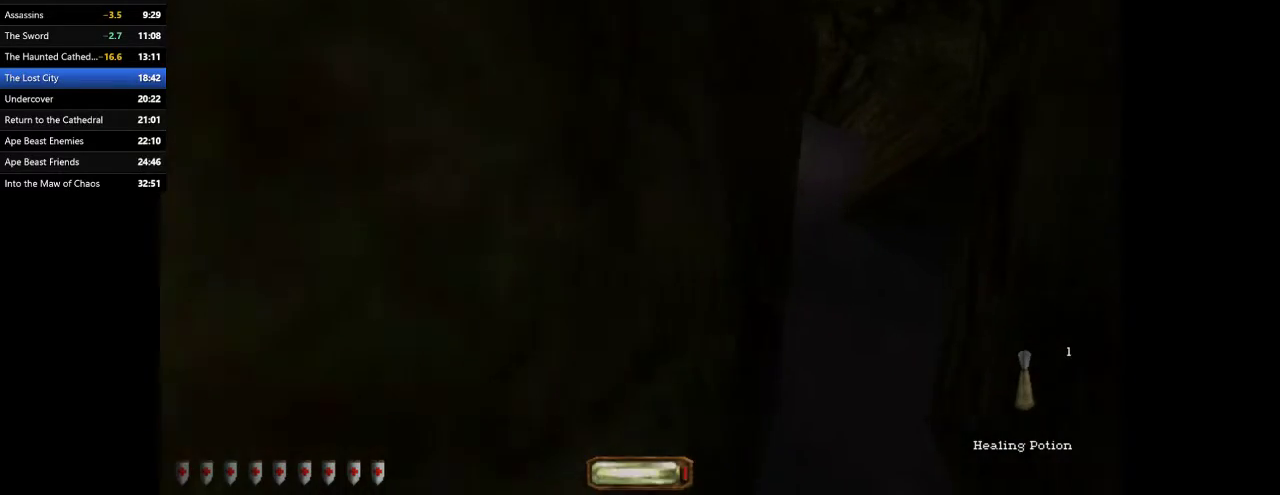
{"keys": ["d", "w"], "mouse": [], "events": [[67, "c", "up"], [400, "space", "down"], [500, "space", "up"]]}
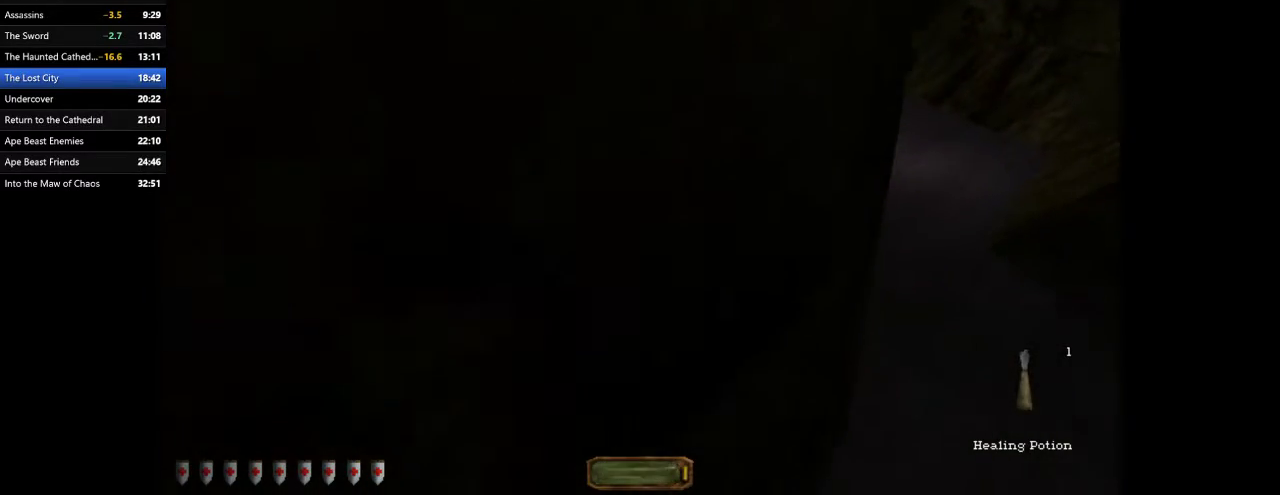
{"keys": ["d", "w", "x"], "mouse": [], "events": [[500, "x", "down"]]}
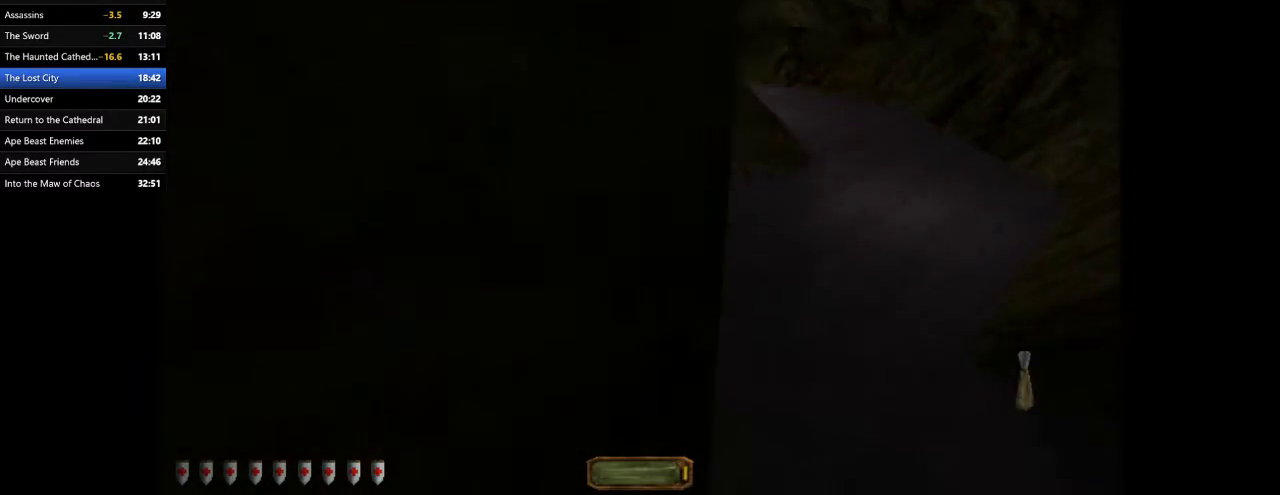
{"keys": ["d", "space", "w"], "mouse": [], "events": [[133, "x", "up"], [467, "space", "down"]]}
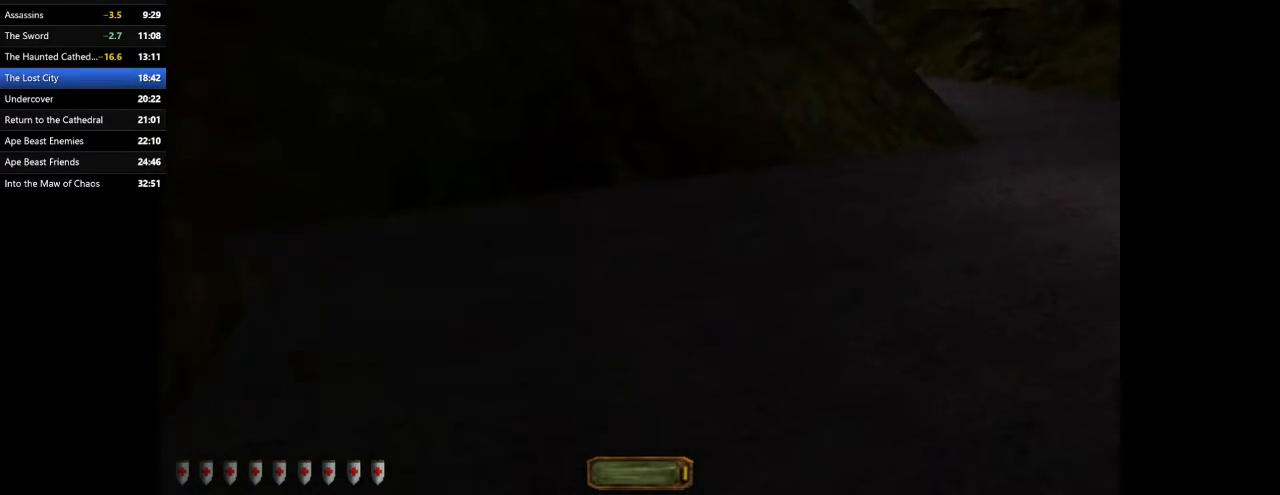
{"keys": ["d", "w"], "mouse": [], "events": [[100, "space", "up"], [167, "space", "down"], [300, "space", "up"]]}